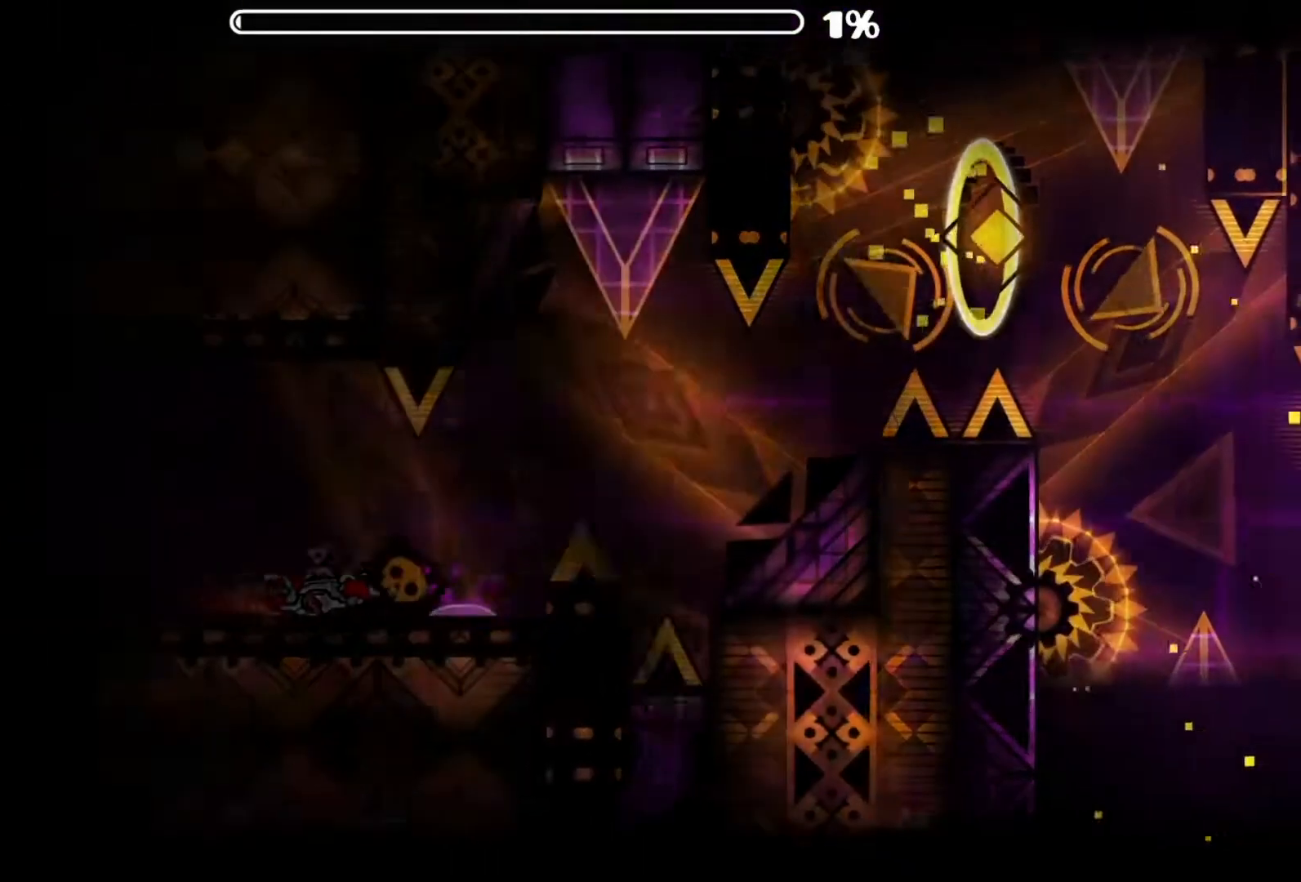
Gameplay with a controller (Xbox layout); each line is a JSON object with the inputs held at the frame after it. "events" lists button and stick changes between this image and that frame as [ms after this image, input, new state], when the widget could be followed in between. Not read: L2 R2 left_stick right_stick.
{"buttons": ["A"], "events": [[434, "A", "down"]]}
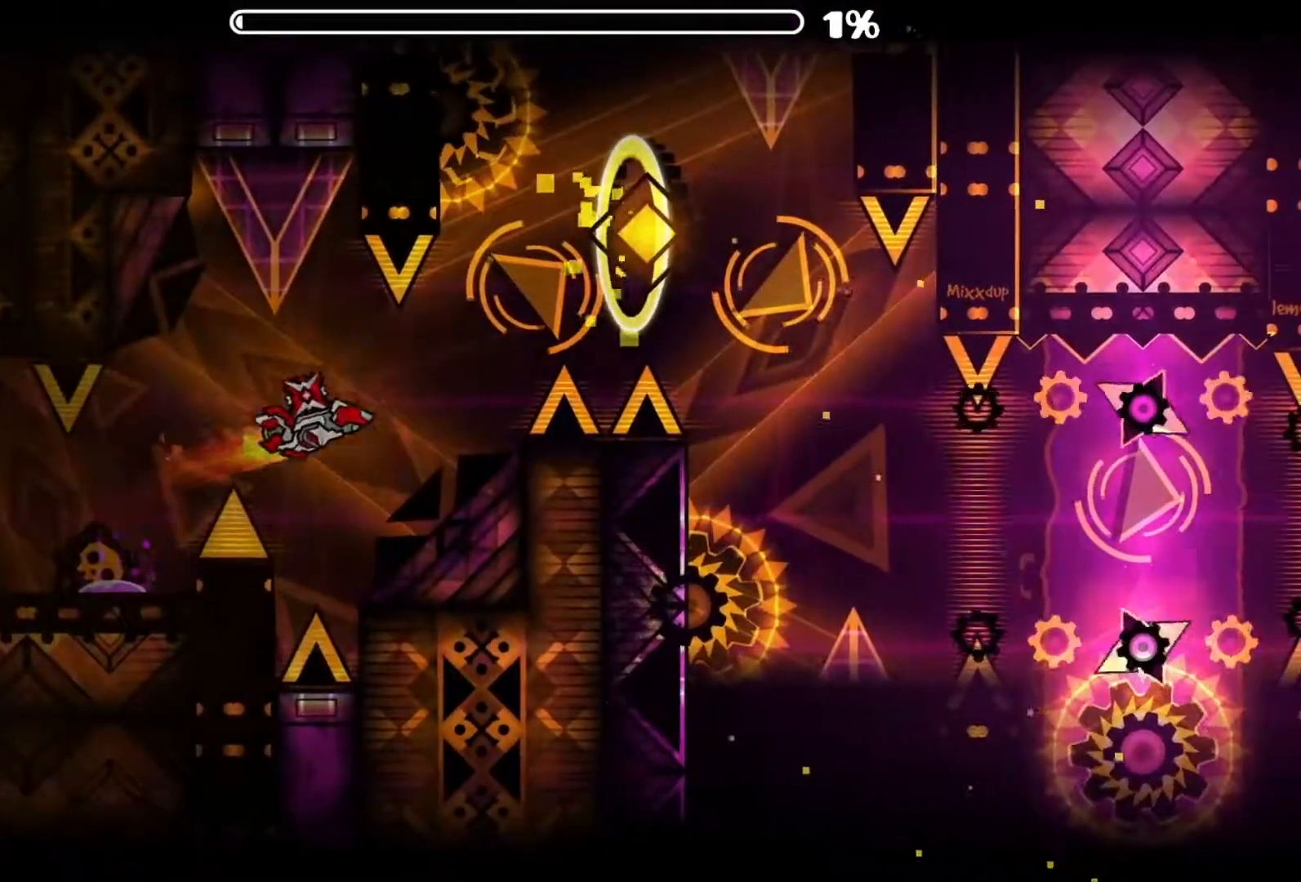
{"buttons": ["A"], "events": [[33, "A", "up"], [133, "A", "down"], [250, "A", "up"], [434, "A", "down"]]}
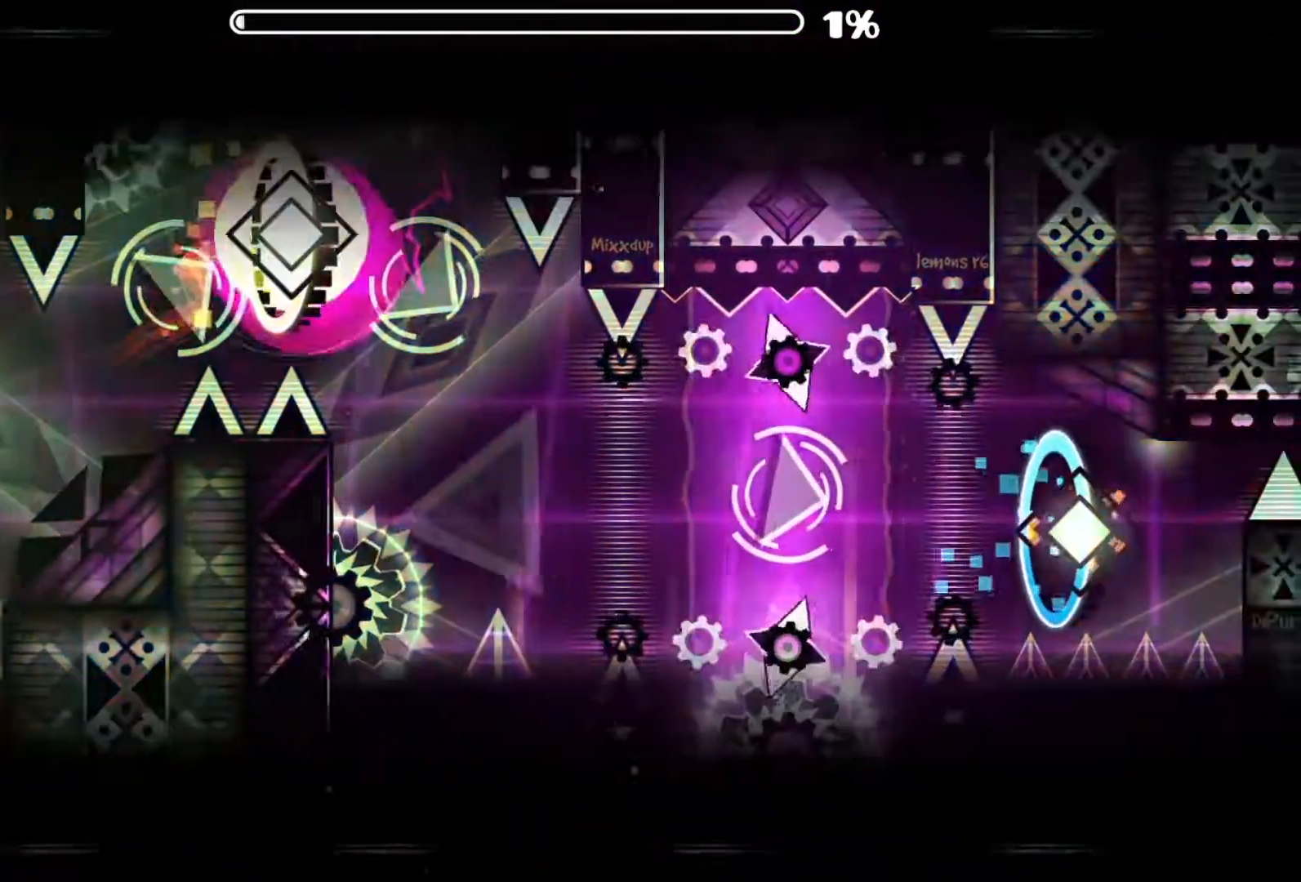
{"buttons": [], "events": [[284, "A", "up"]]}
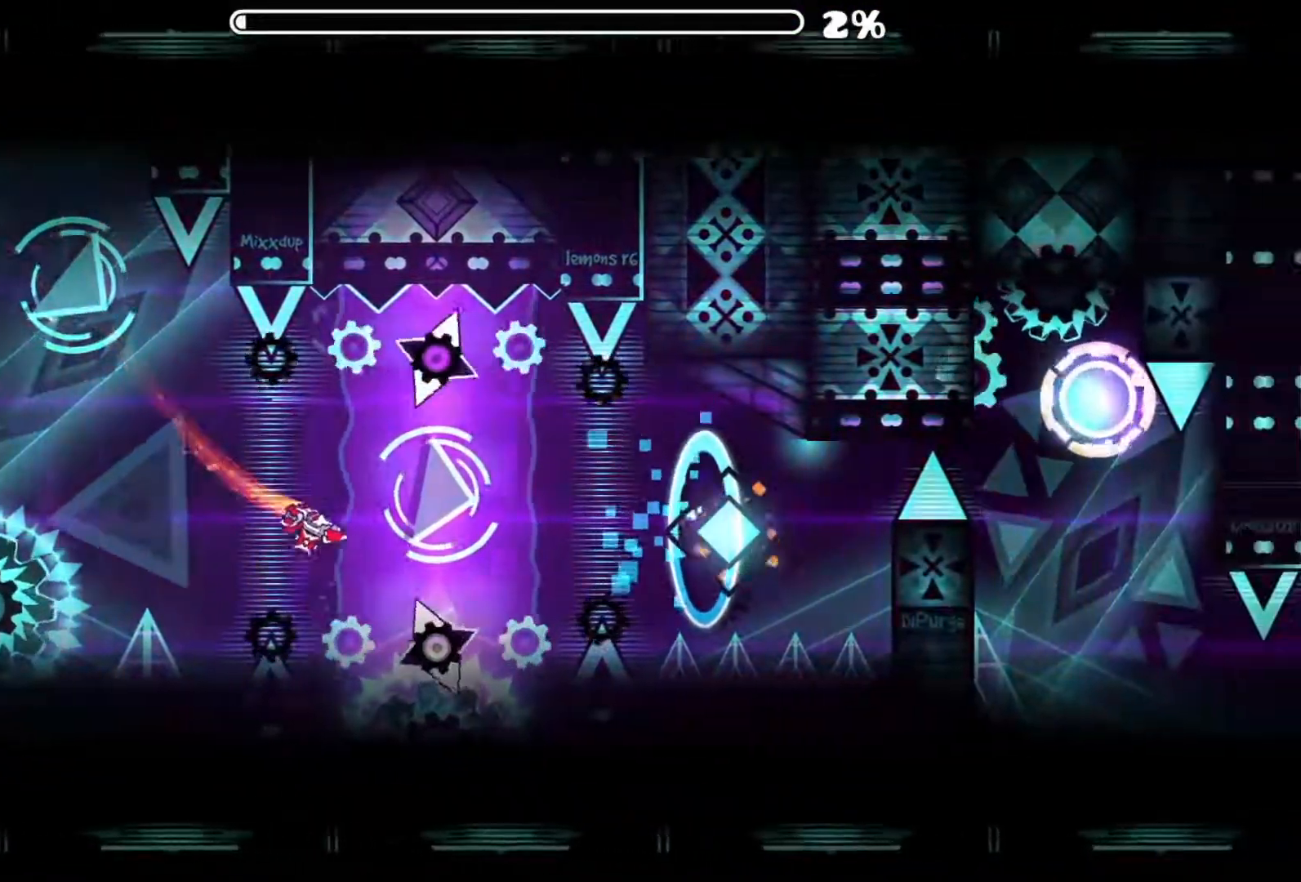
{"buttons": [], "events": [[83, "A", "down"], [183, "A", "up"], [267, "A", "down"], [384, "A", "up"]]}
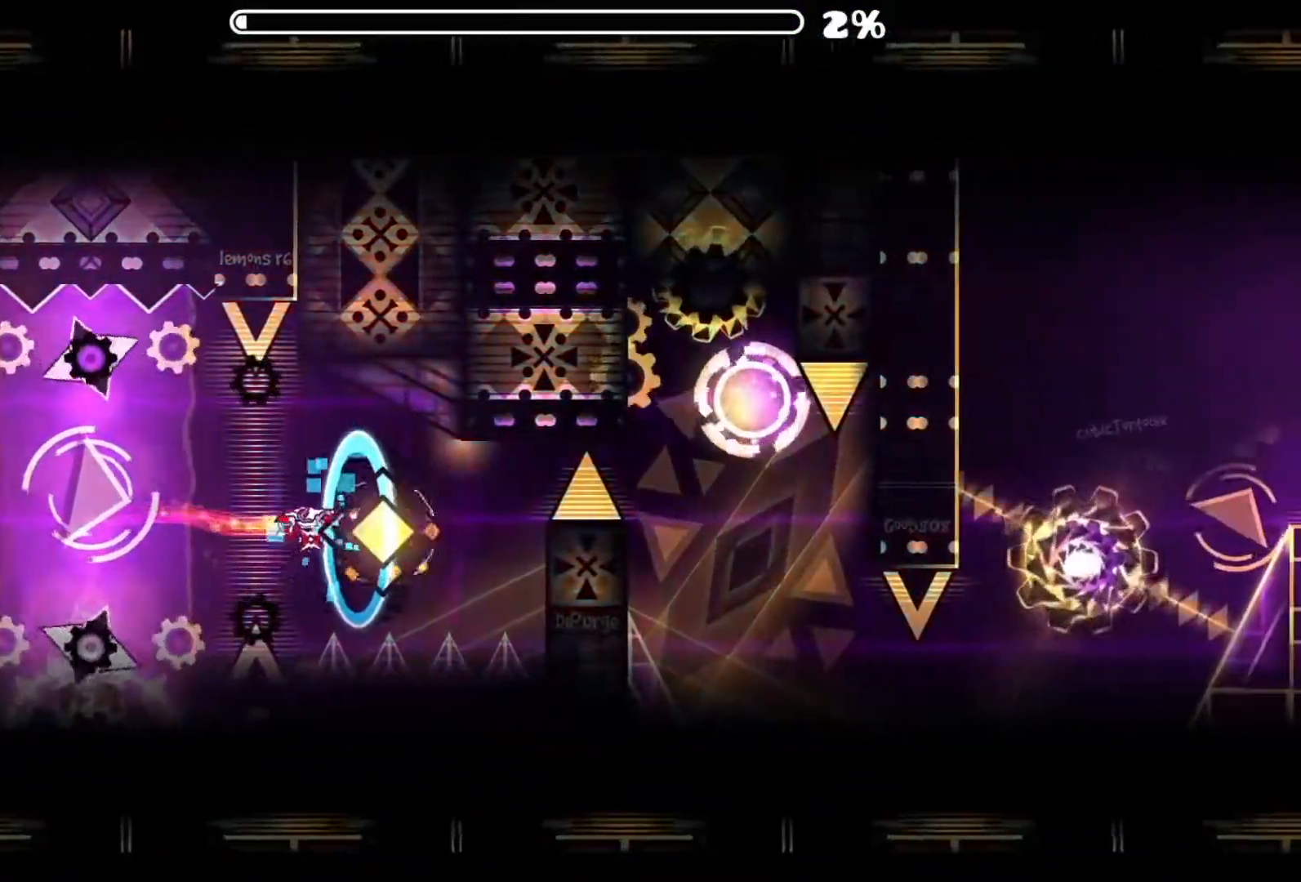
{"buttons": ["A"], "events": [[17, "A", "down"]]}
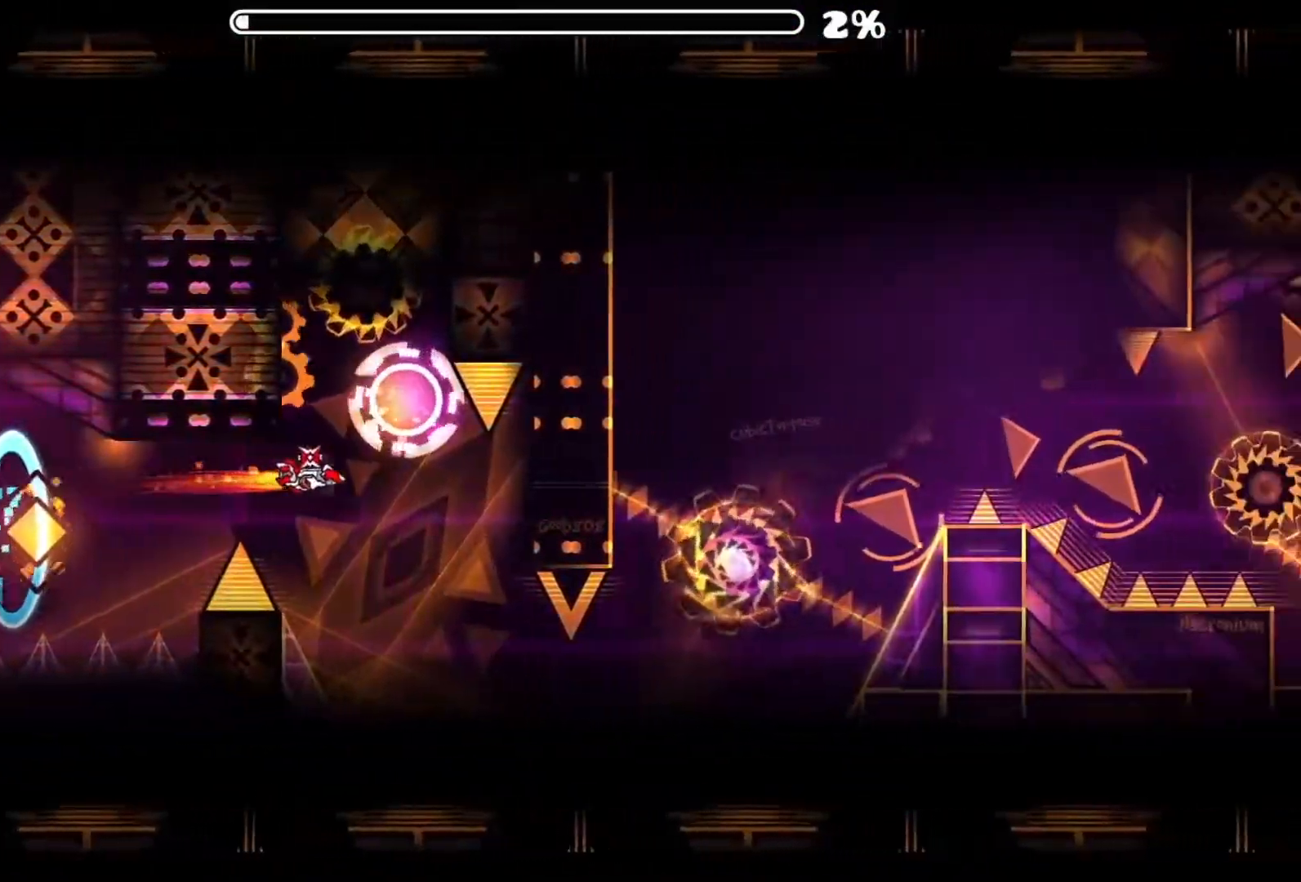
{"buttons": [], "events": [[67, "A", "up"], [150, "A", "down"], [250, "A", "up"]]}
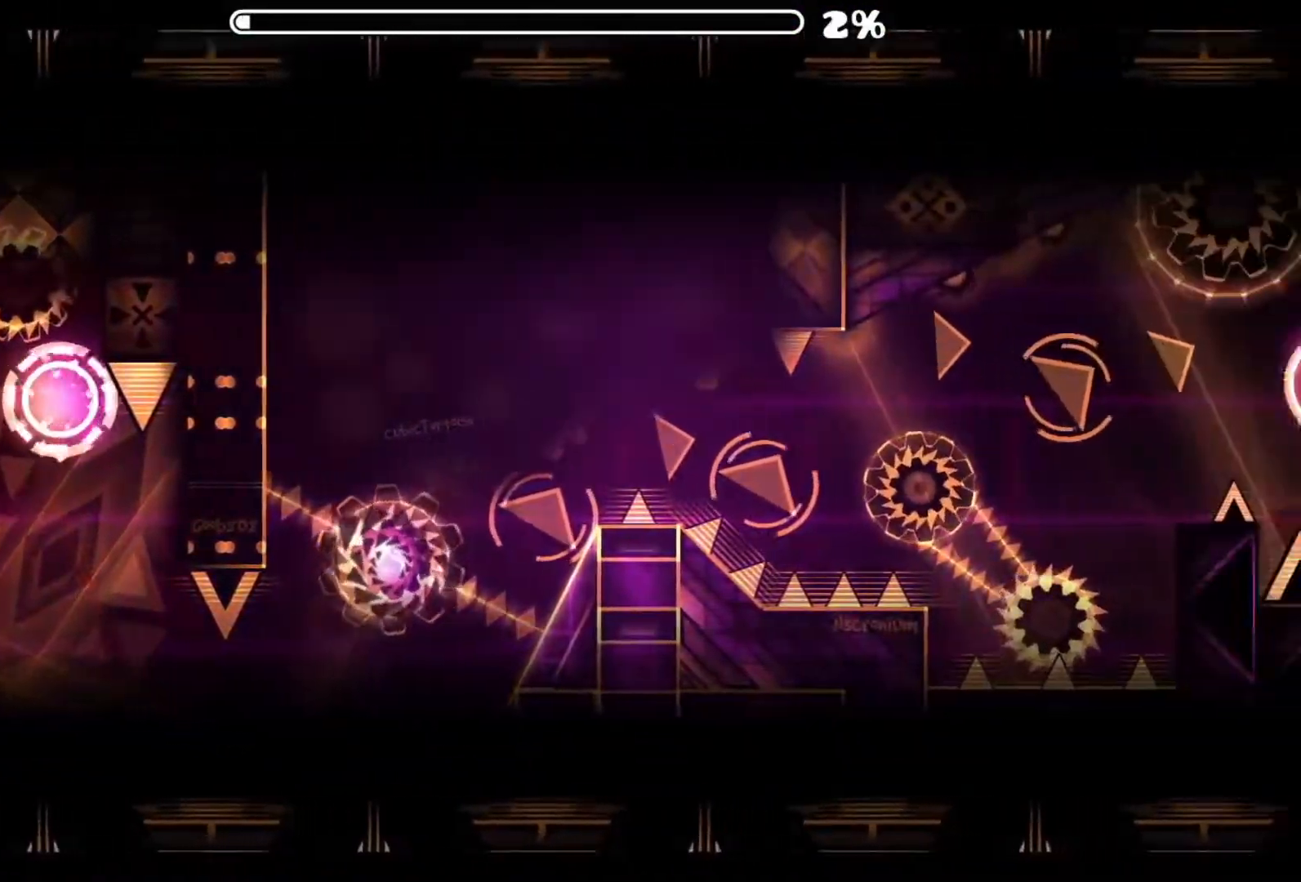
{"buttons": [], "events": []}
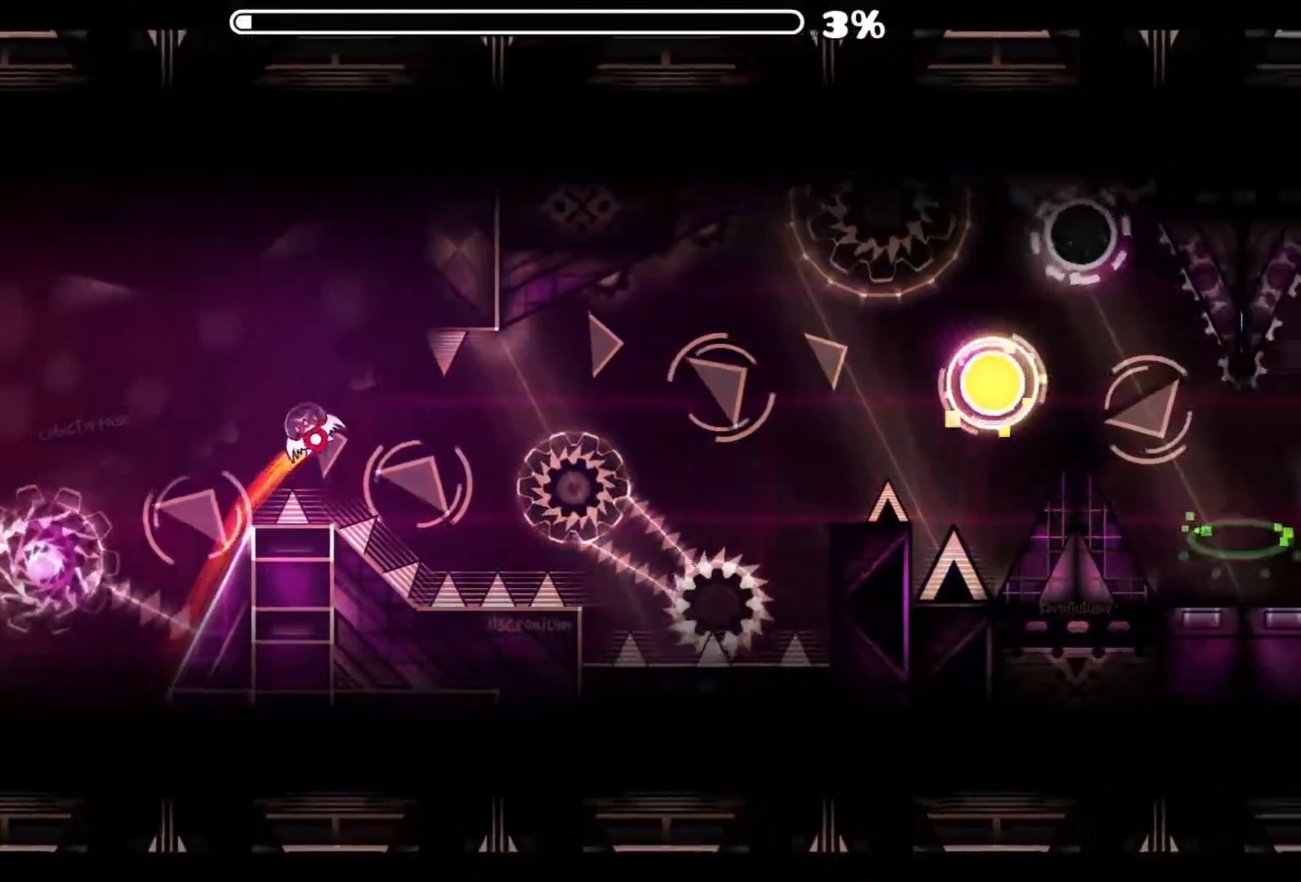
{"buttons": [], "events": [[250, "A", "down"], [350, "A", "up"]]}
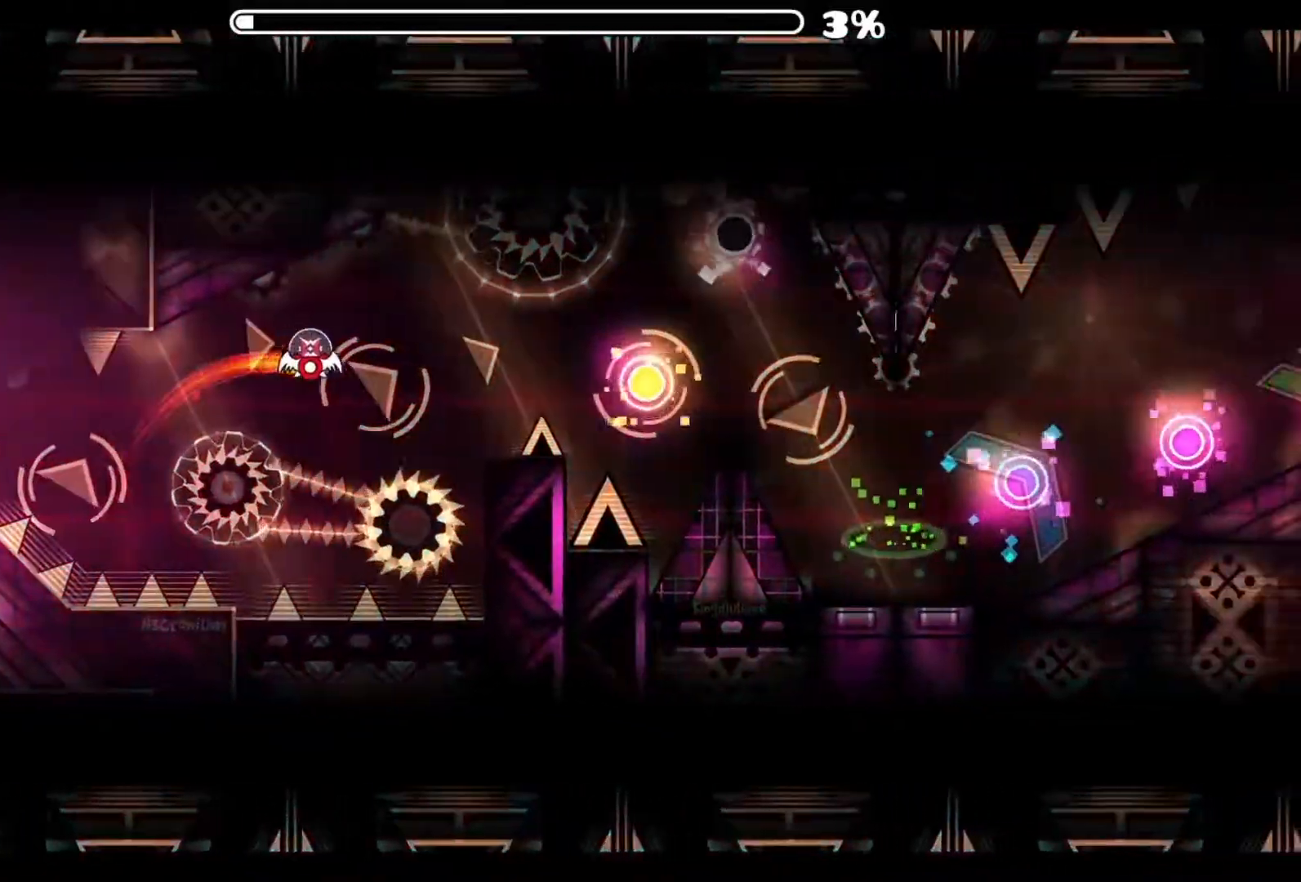
{"buttons": ["A"], "events": [[184, "A", "down"], [267, "A", "up"], [501, "A", "down"]]}
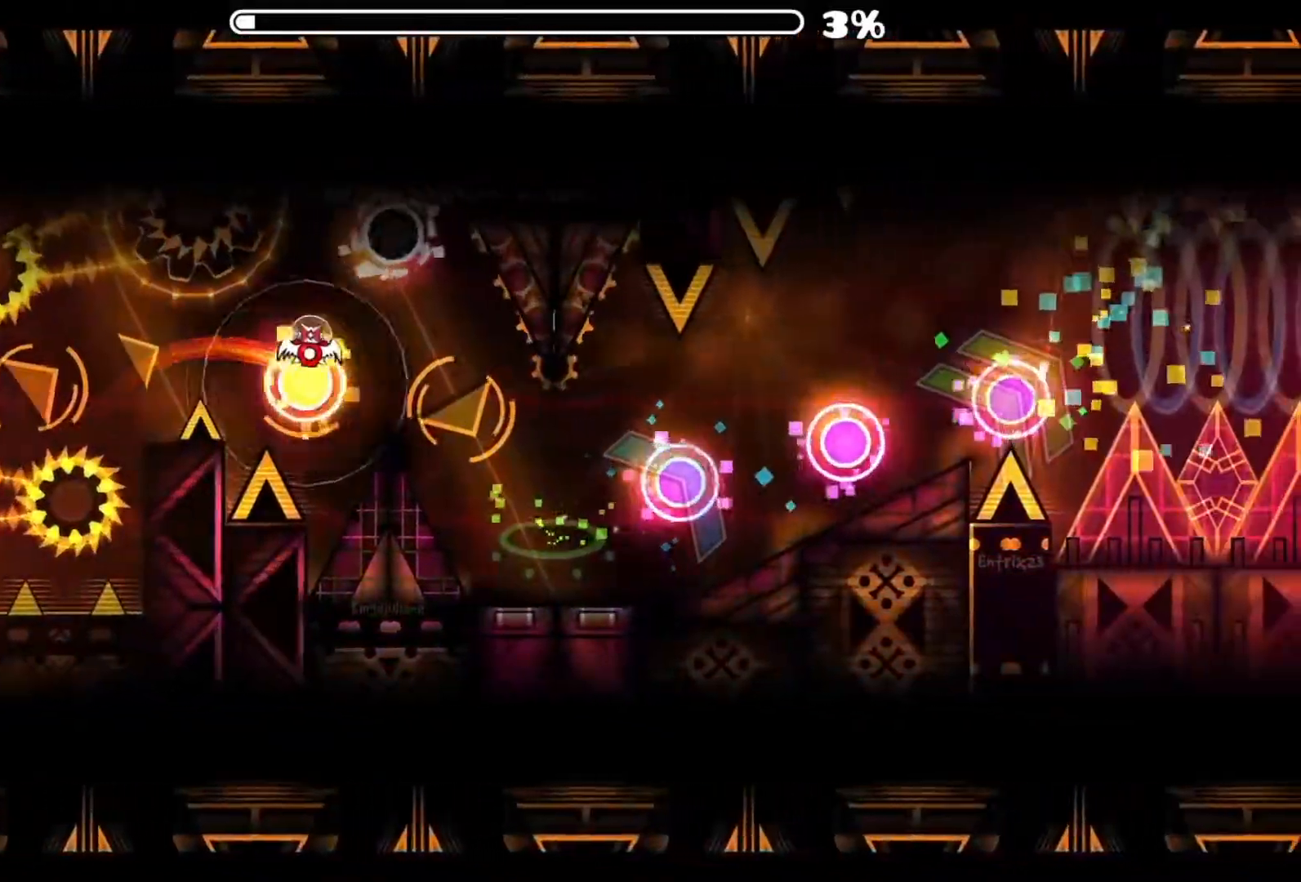
{"buttons": [], "events": [[67, "A", "up"], [133, "A", "down"], [233, "A", "up"], [333, "A", "down"], [417, "A", "up"]]}
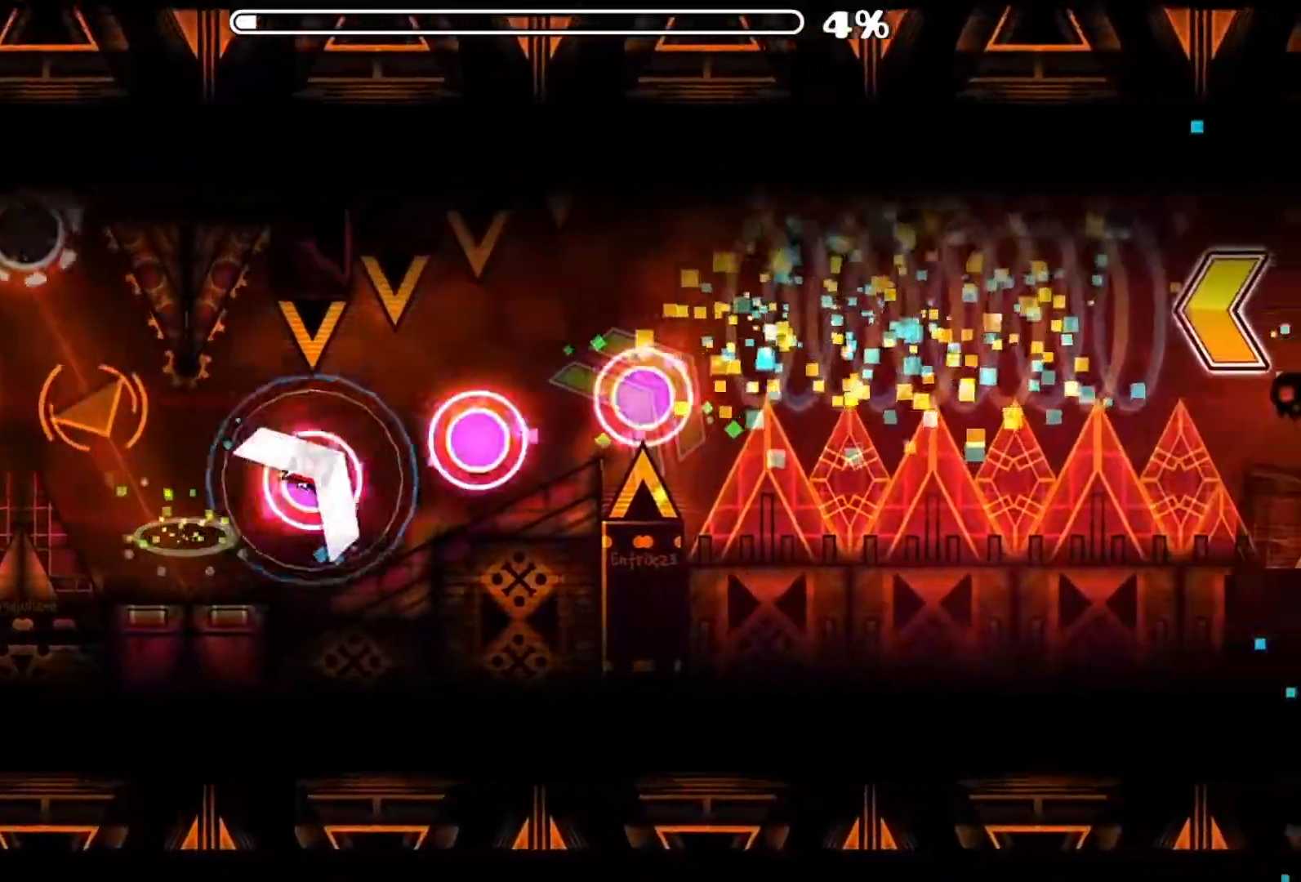
{"buttons": [], "events": [[17, "A", "down"], [117, "A", "up"], [201, "A", "down"], [284, "A", "up"], [367, "A", "down"], [467, "A", "up"]]}
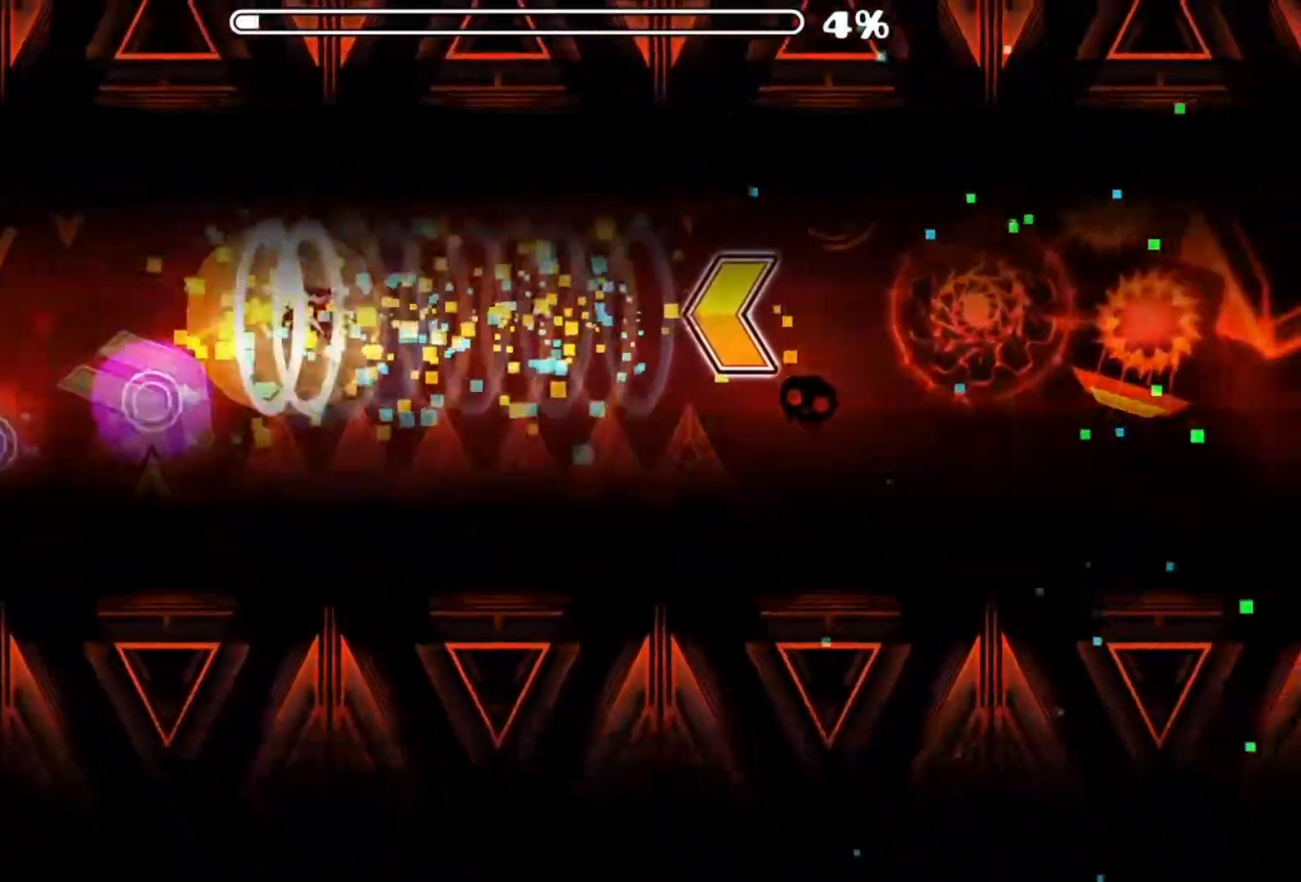
{"buttons": [], "events": [[16, "A", "down"], [100, "A", "up"]]}
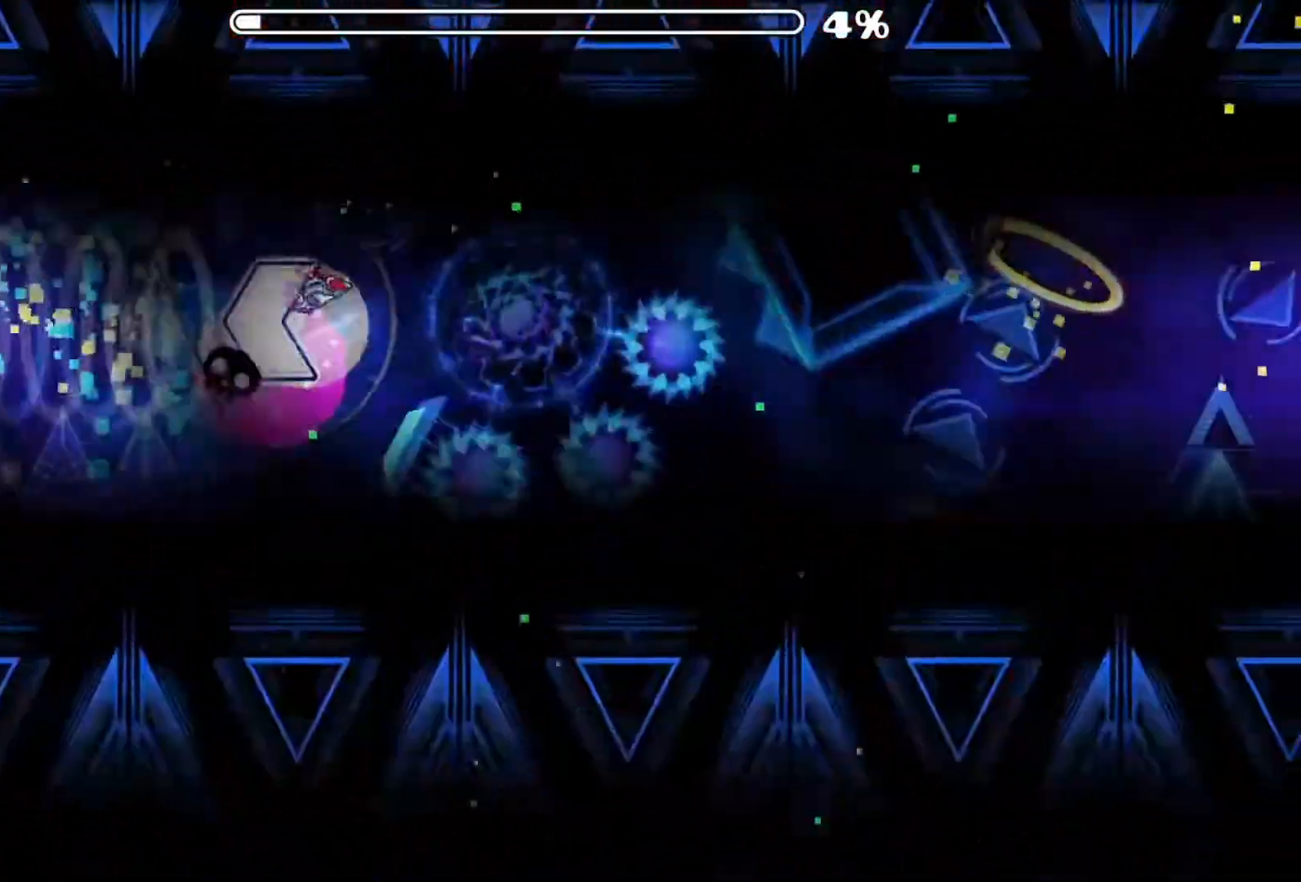
{"buttons": [], "events": []}
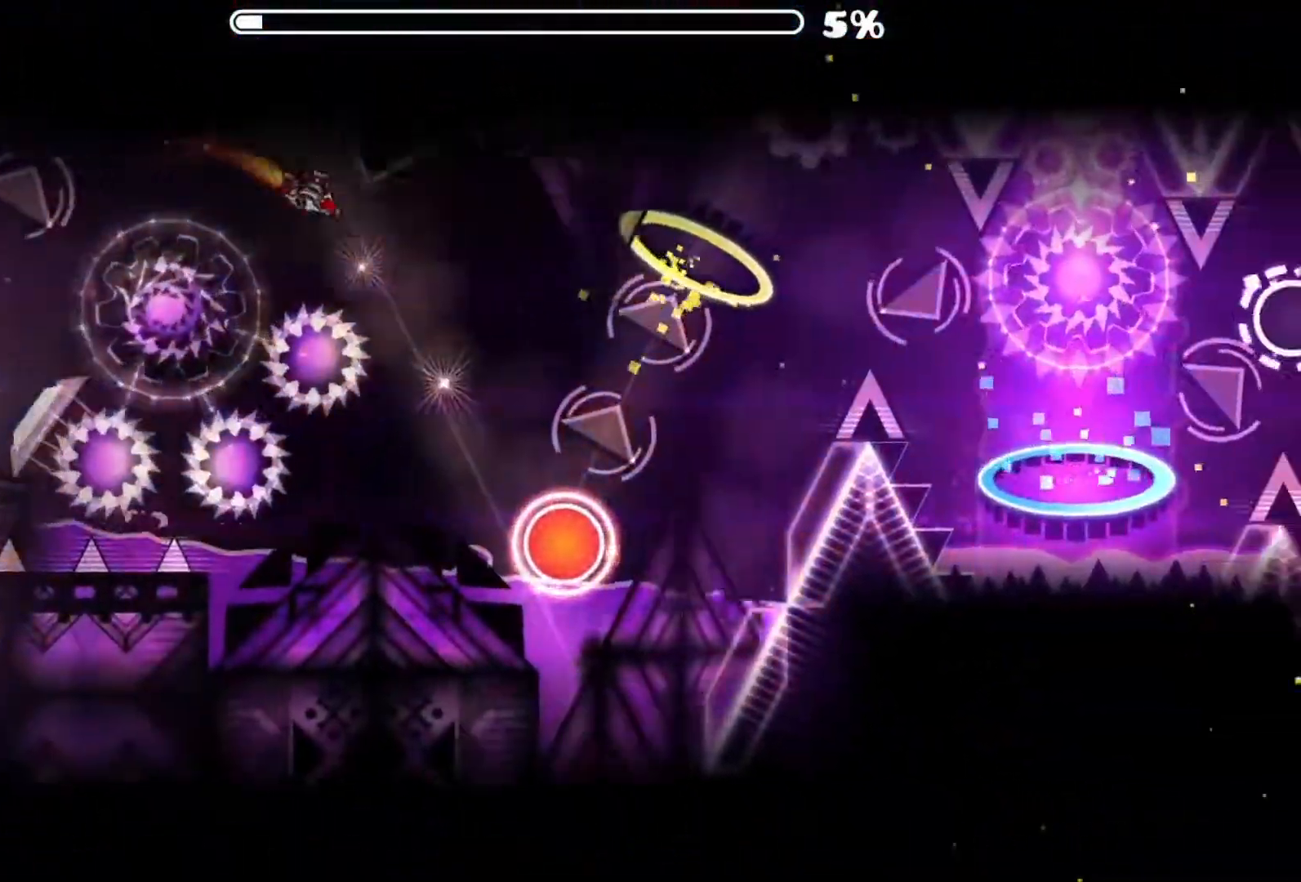
{"buttons": ["A"], "events": [[367, "A", "down"]]}
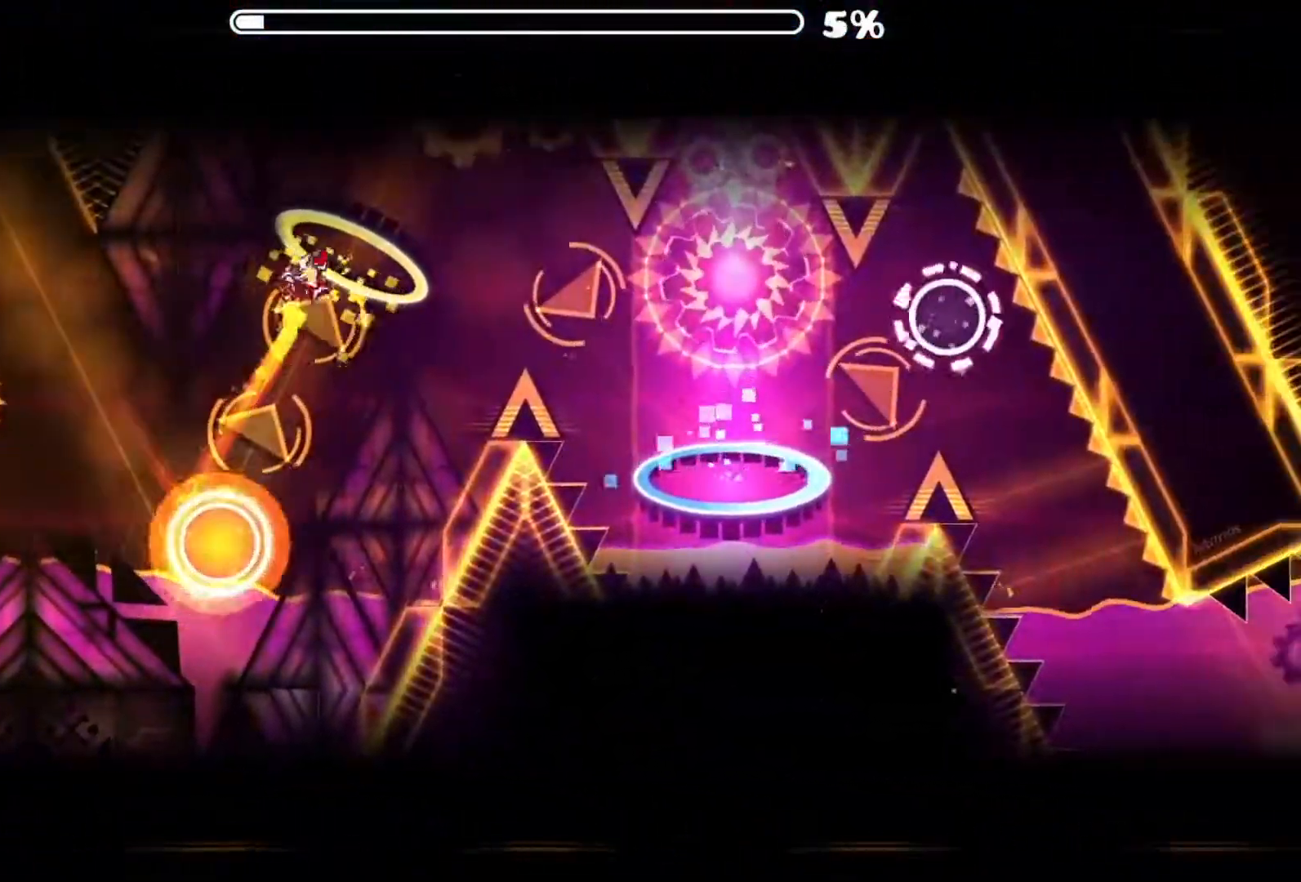
{"buttons": ["A"], "events": []}
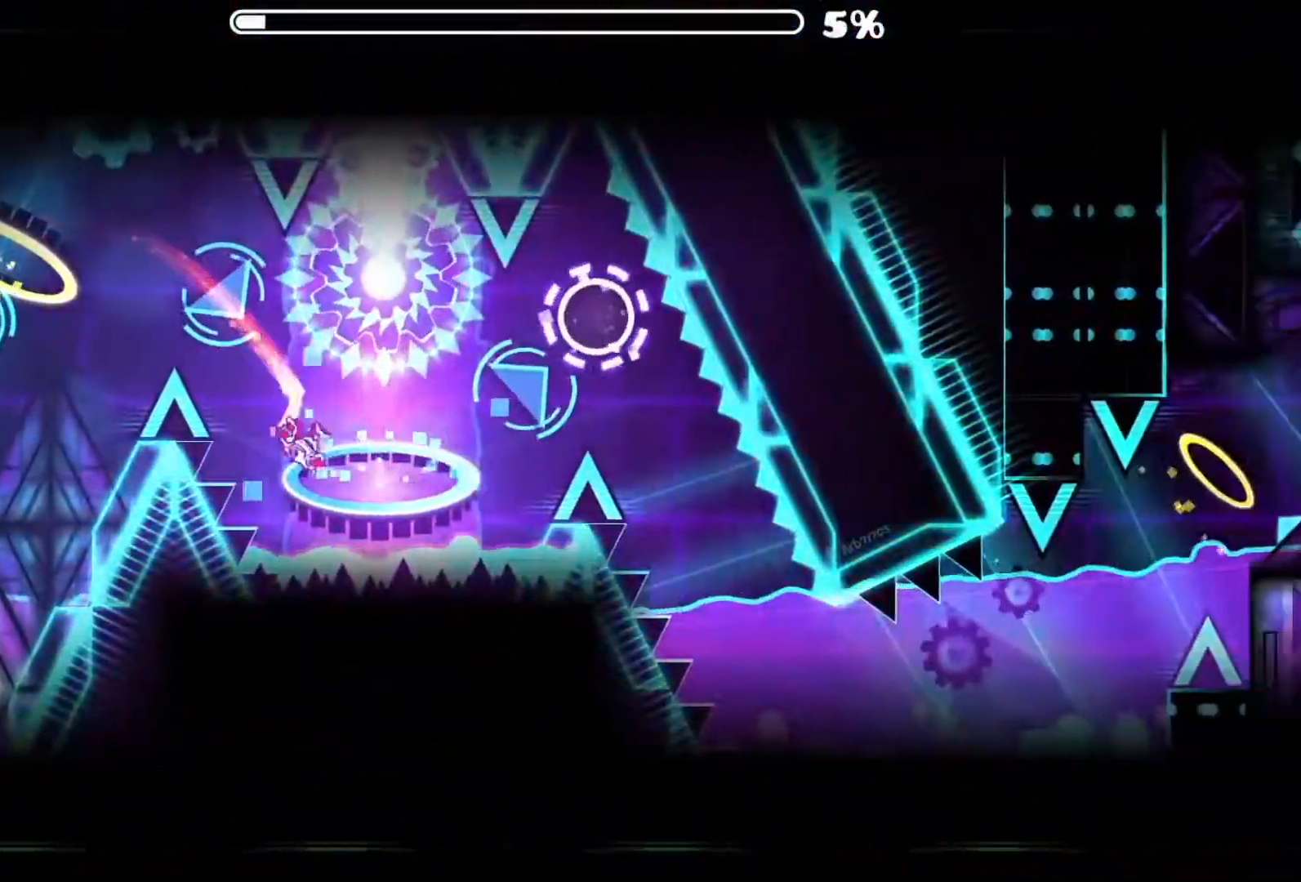
{"buttons": ["A"], "events": [[367, "A", "up"], [450, "A", "down"]]}
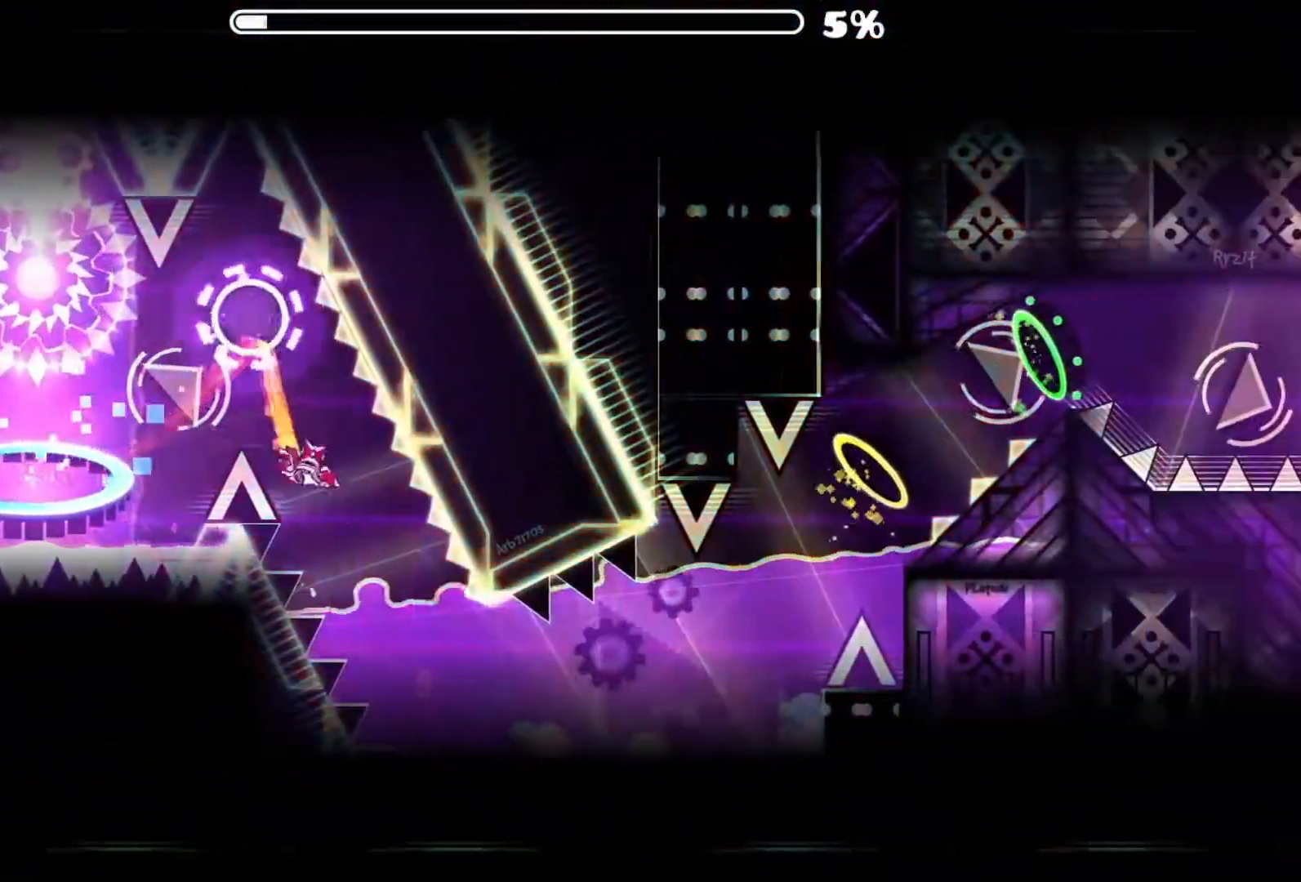
{"buttons": ["A"], "events": []}
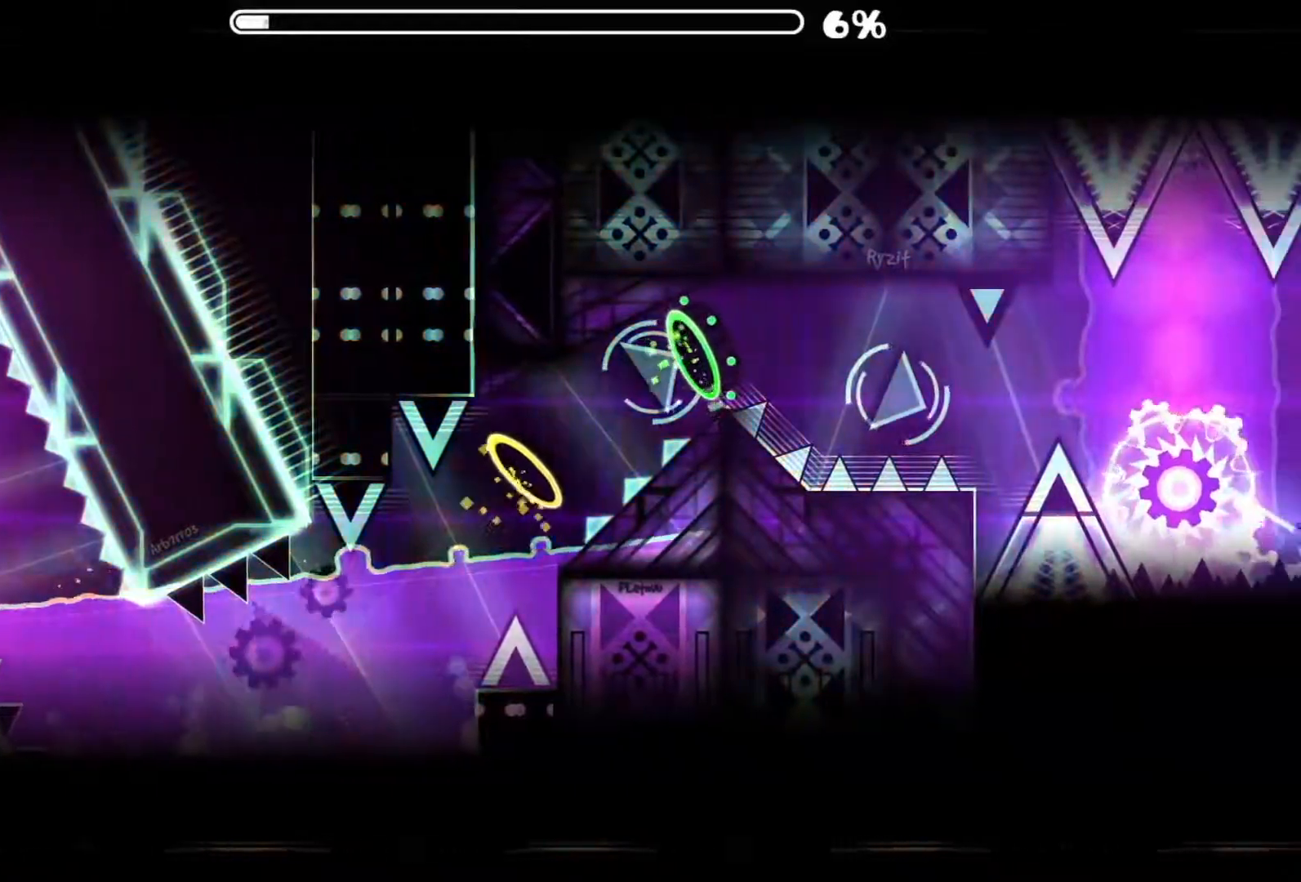
{"buttons": [], "events": [[333, "A", "up"]]}
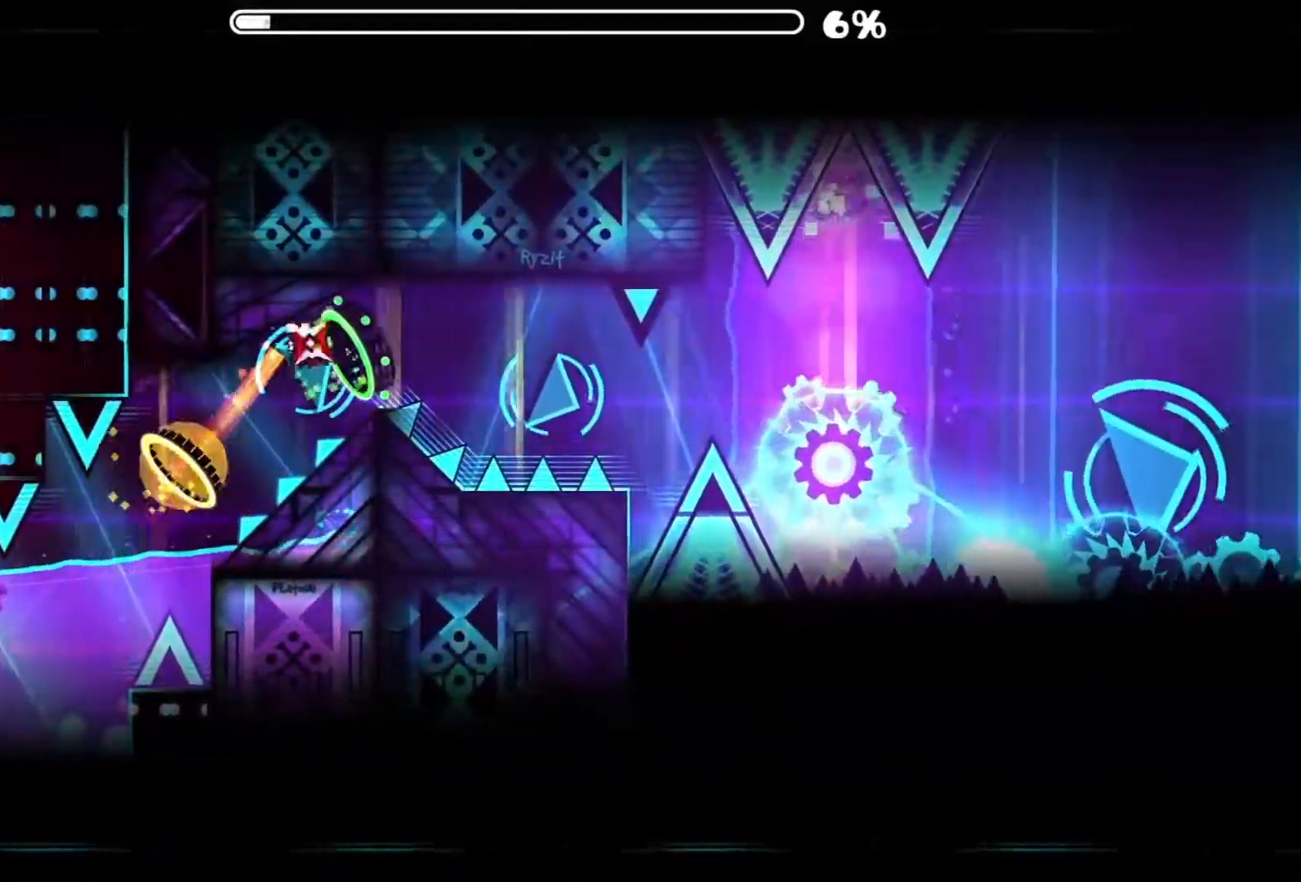
{"buttons": [], "events": [[317, "A", "down"], [451, "A", "up"]]}
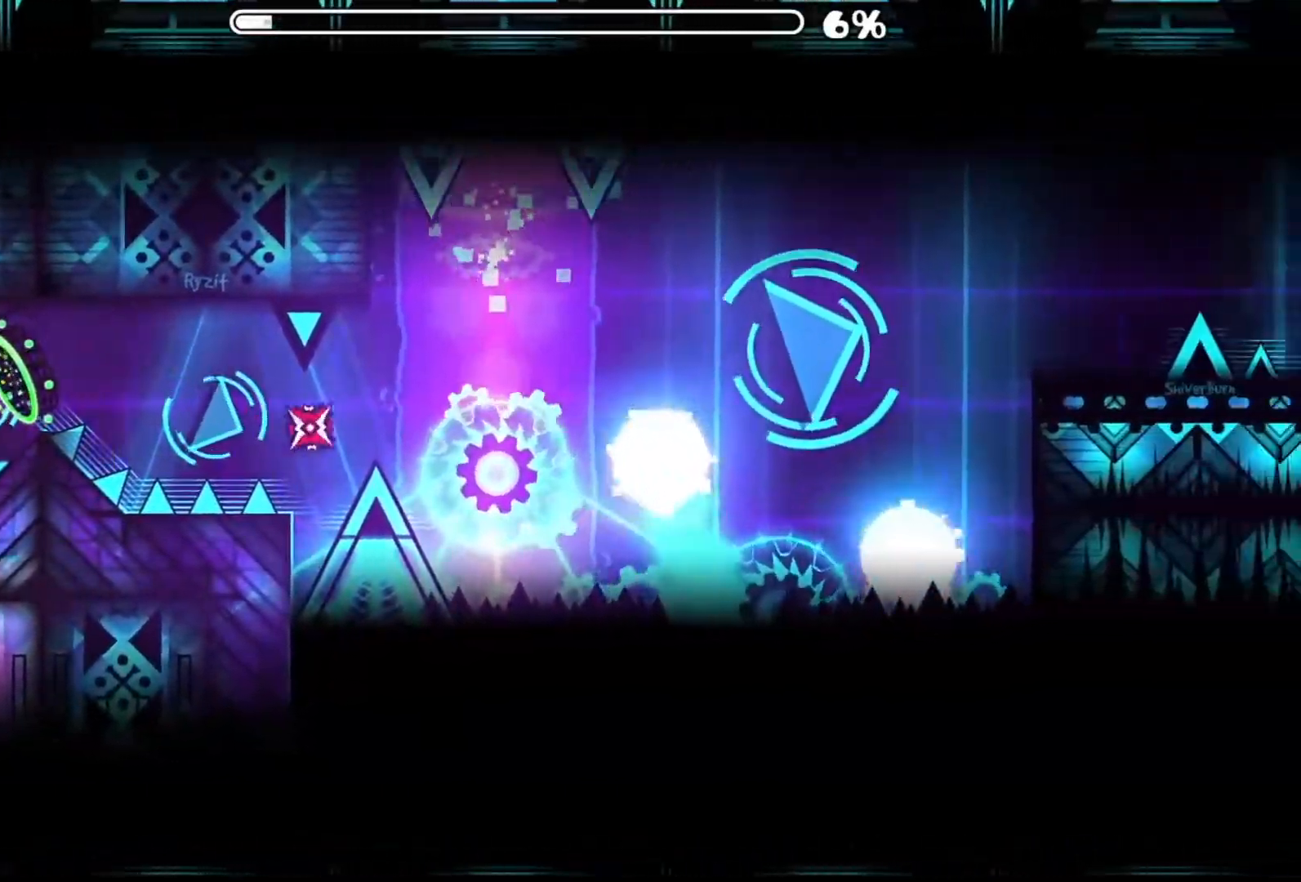
{"buttons": ["A"], "events": [[434, "A", "down"]]}
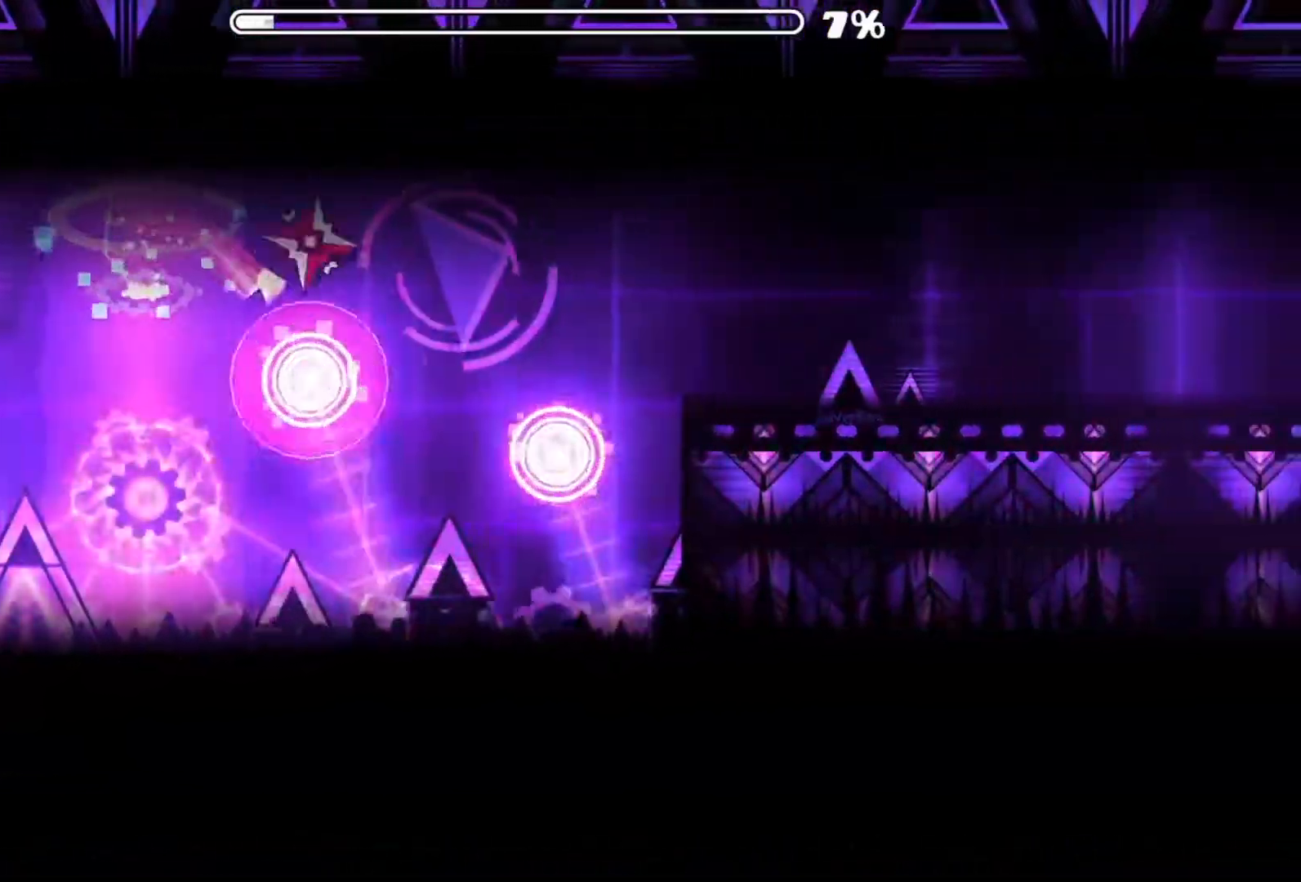
{"buttons": ["A"], "events": [[67, "A", "up"], [234, "A", "down"]]}
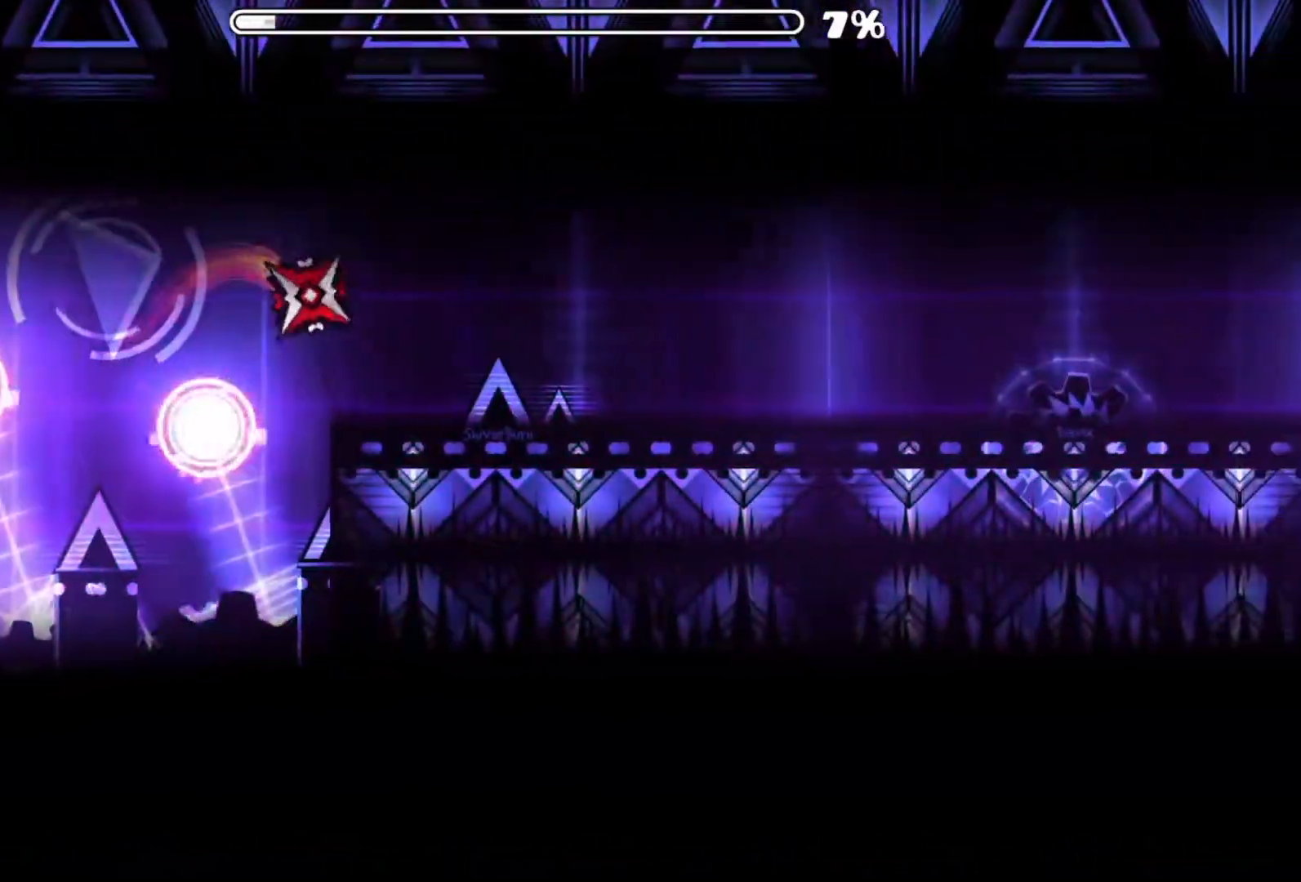
{"buttons": [], "events": [[233, "A", "up"]]}
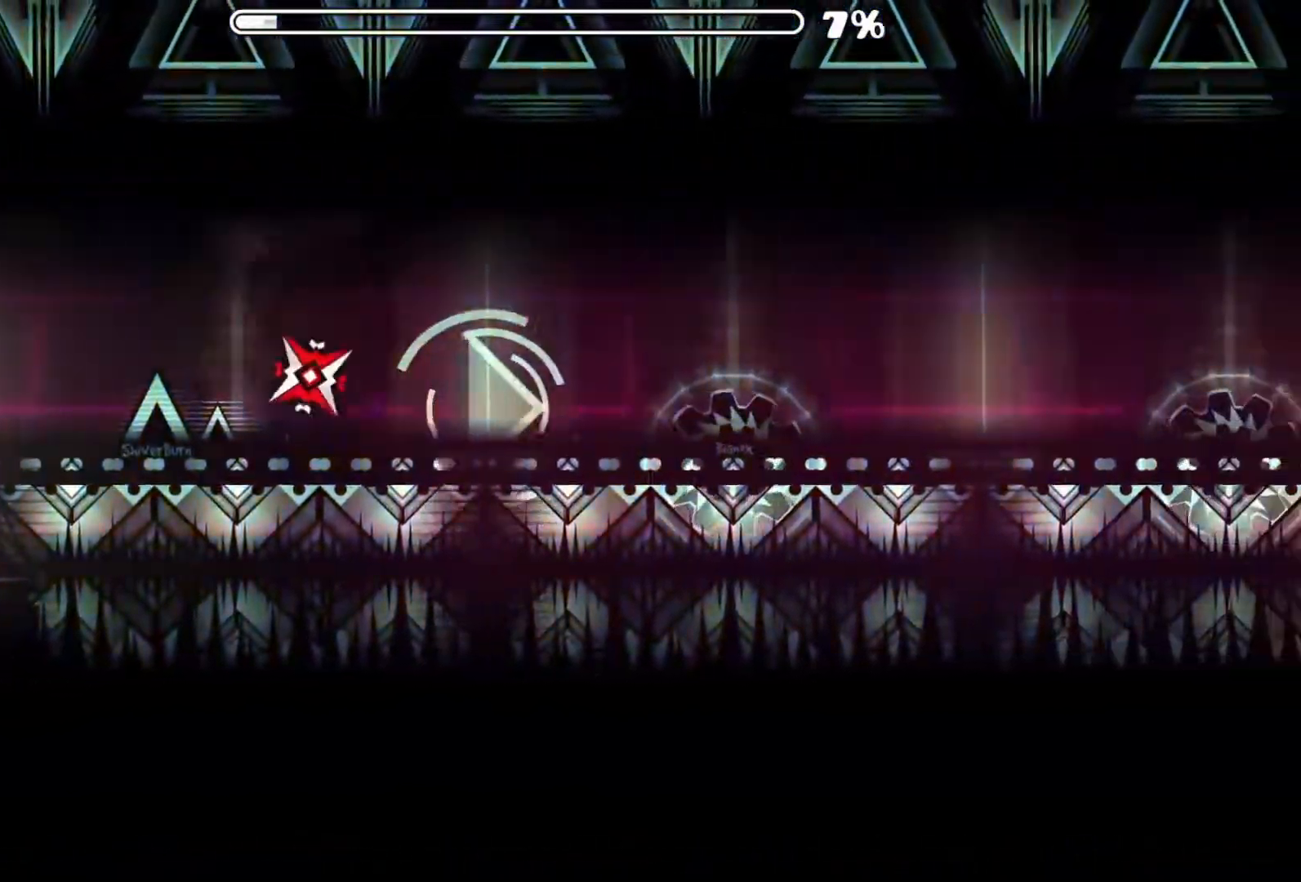
{"buttons": [], "events": [[351, "A", "down"], [484, "A", "up"]]}
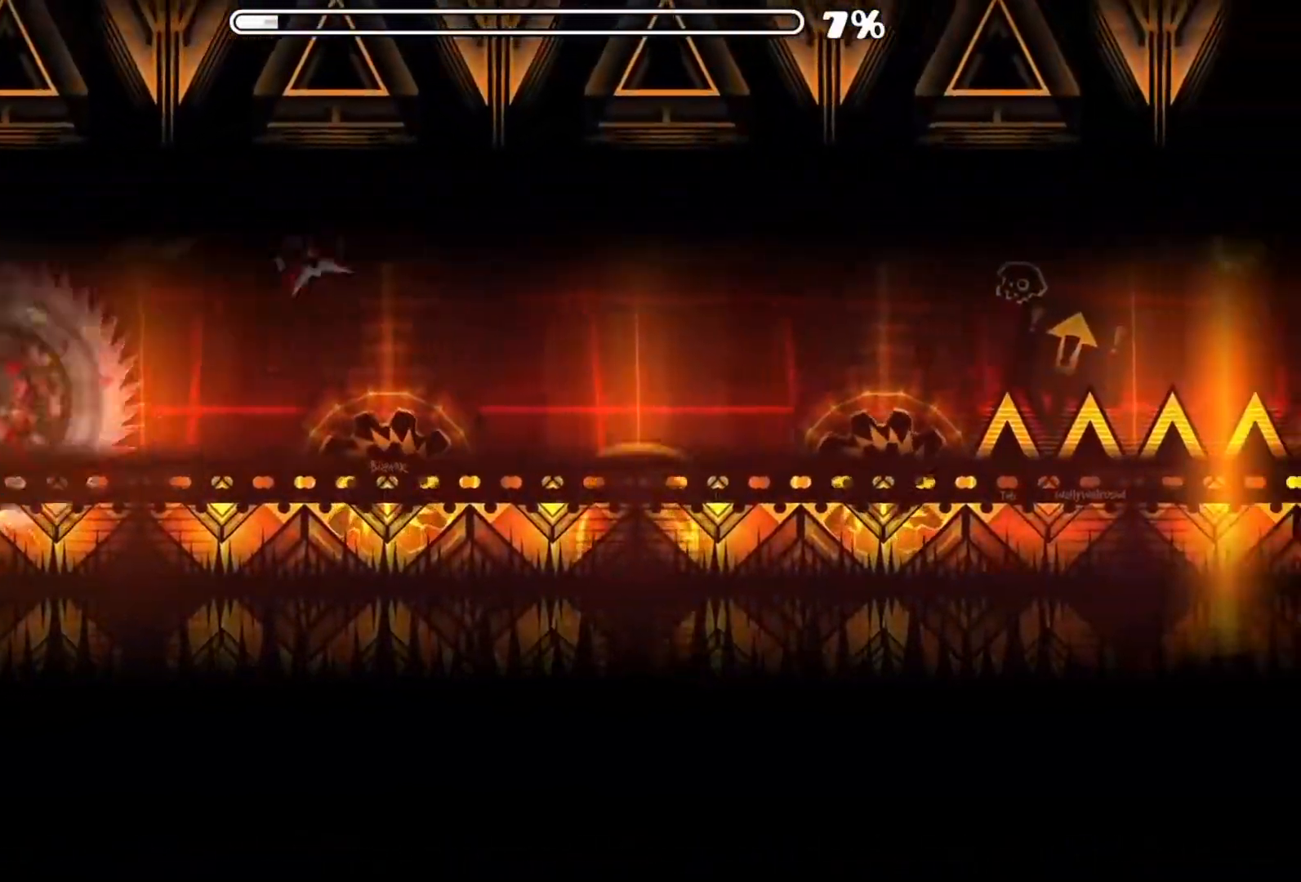
{"buttons": [], "events": []}
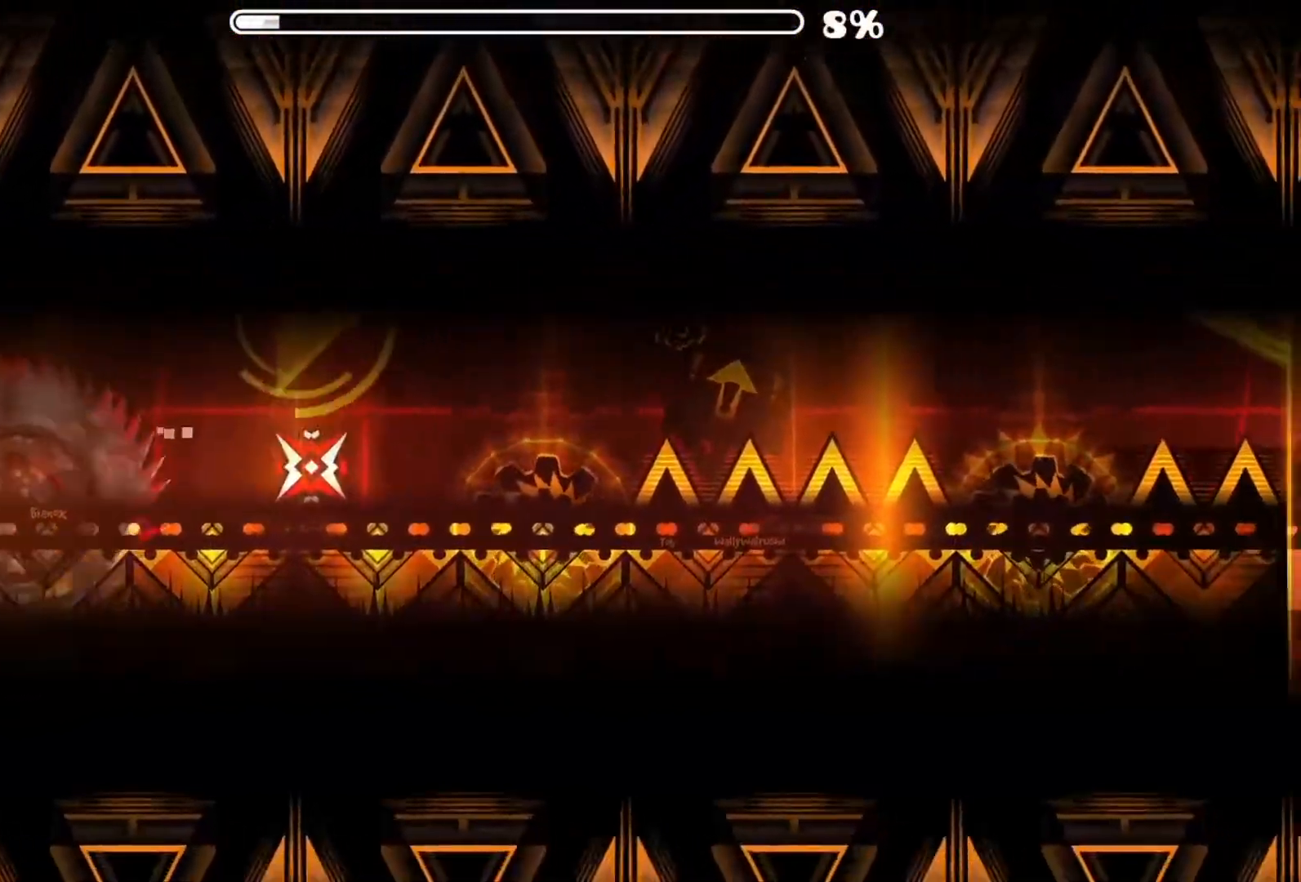
{"buttons": [], "events": []}
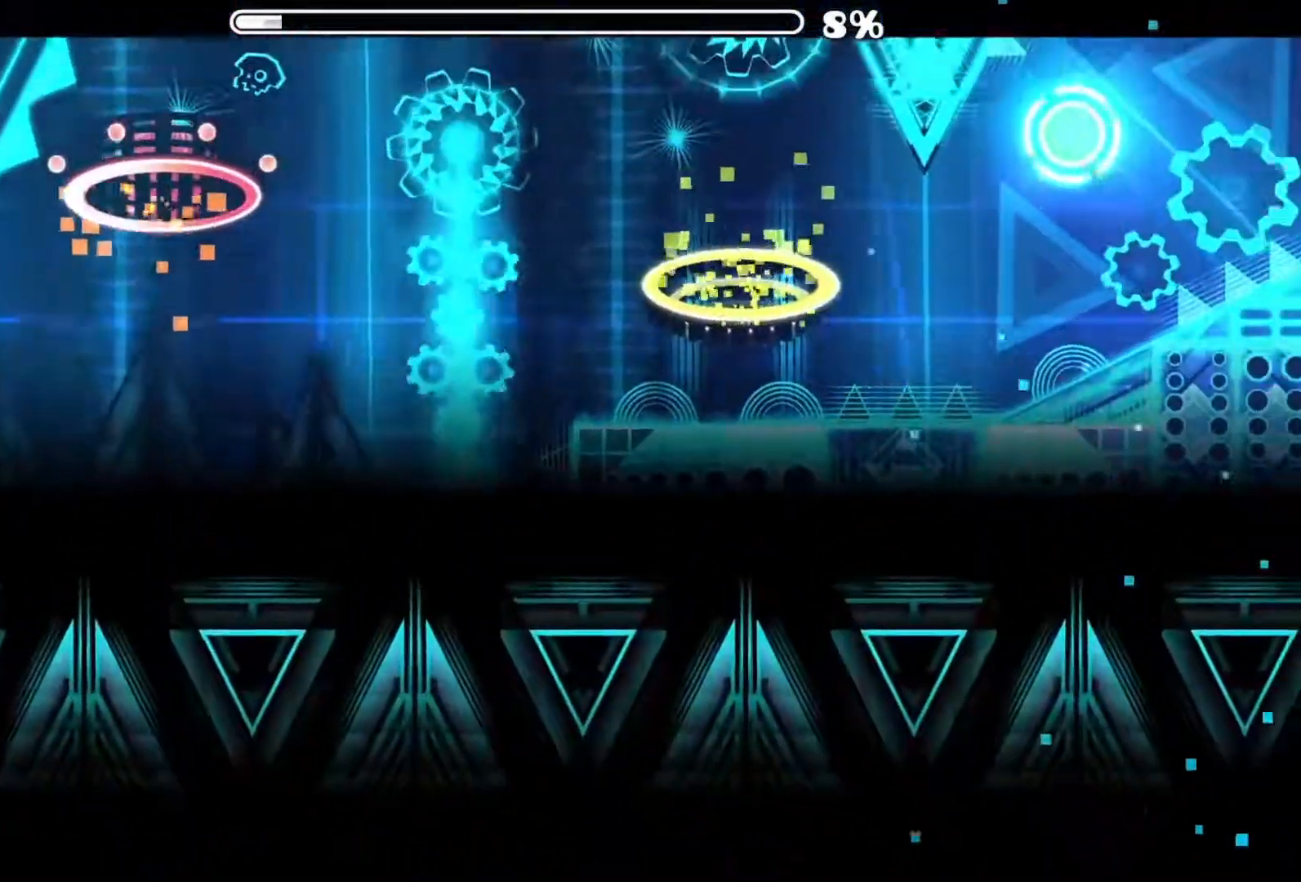
{"buttons": [], "events": []}
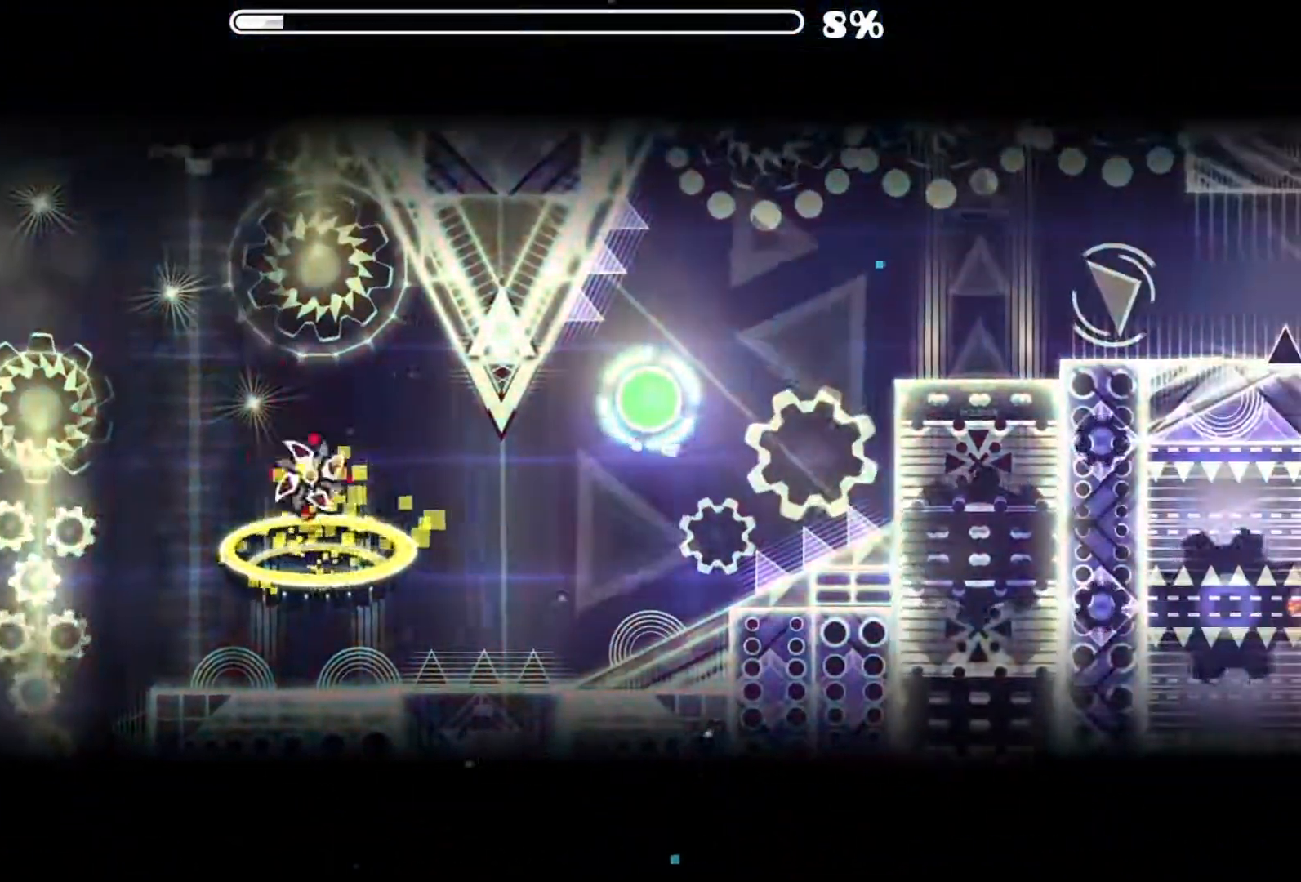
{"buttons": ["A"], "events": [[451, "A", "down"]]}
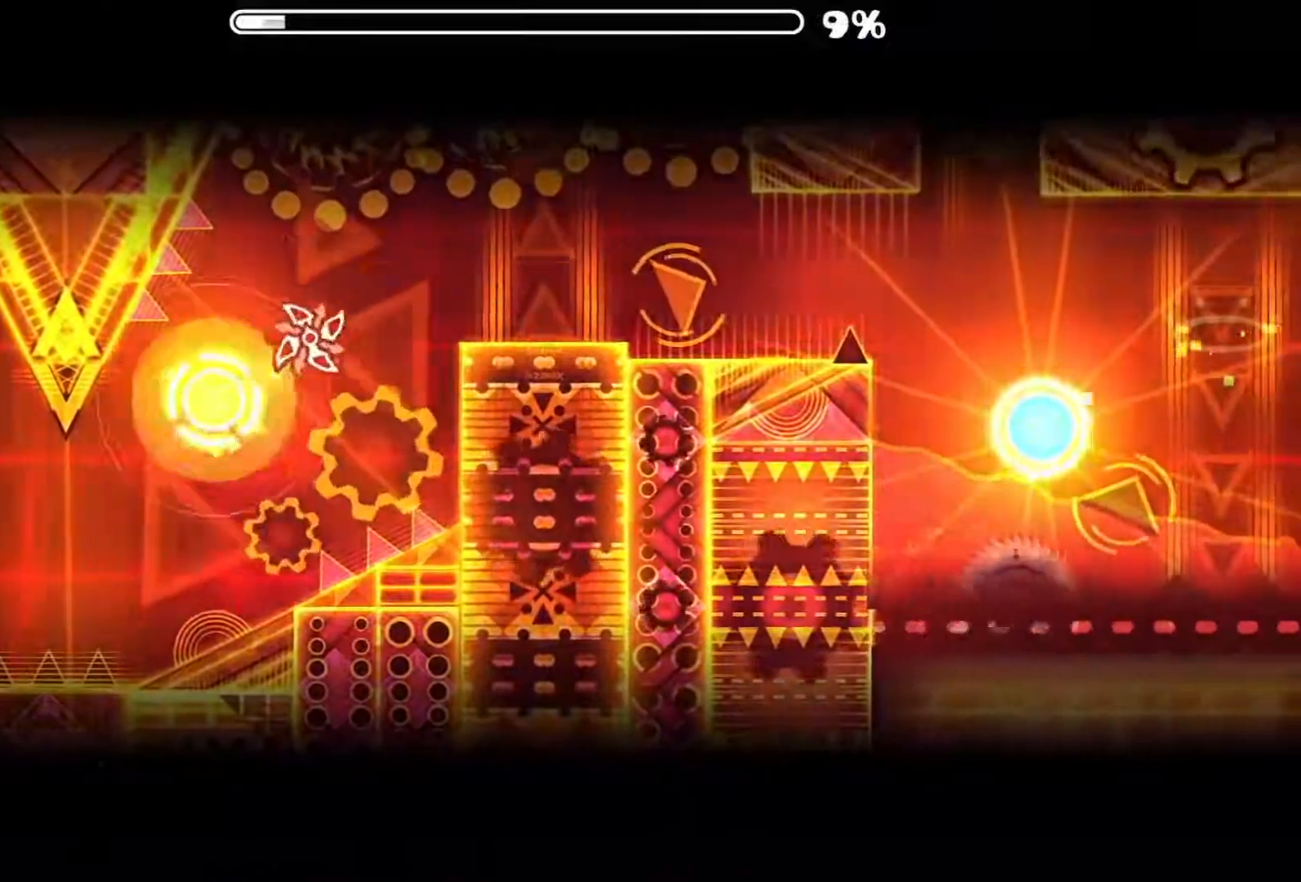
{"buttons": ["A"], "events": [[50, "A", "up"], [434, "A", "down"]]}